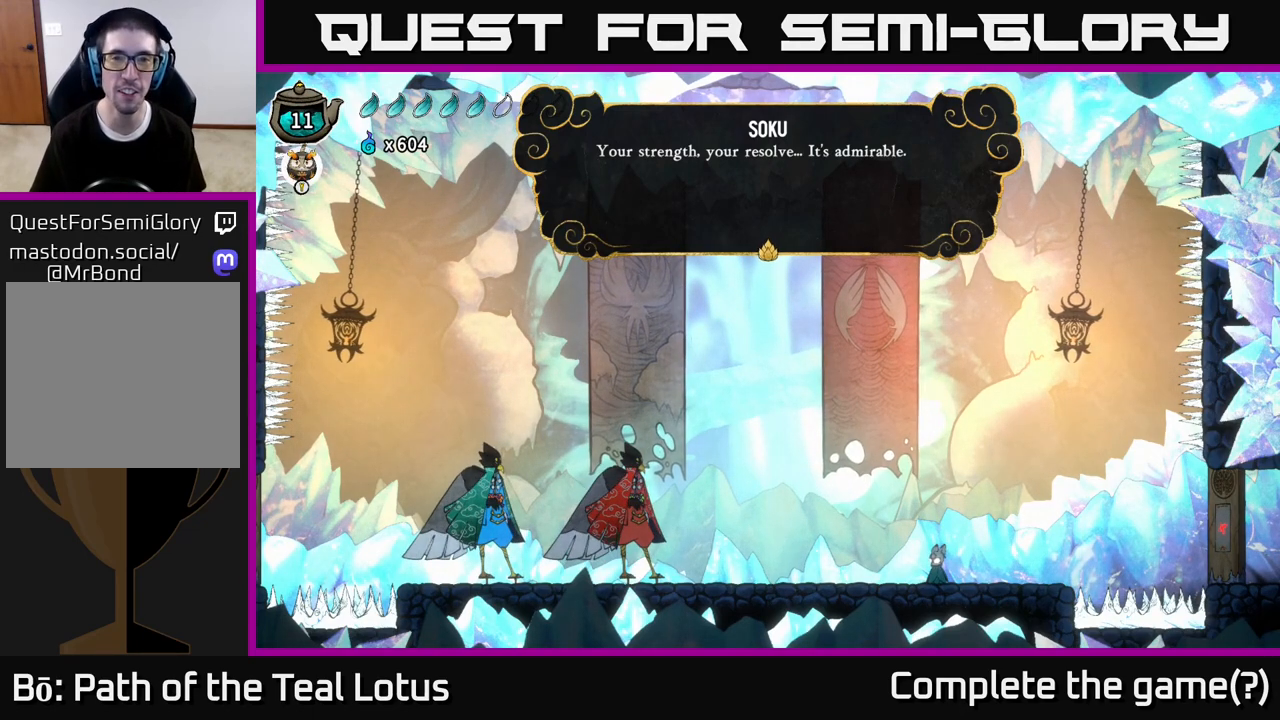
Gameplay with a controller (Xbox layout); each line is a JSON object with the inputs held at the frame after it. "events" lists button and stick changes between this image and that frame as [ms after this image, input, new state], when the widget could be followed in between.
{"buttons": ["A"], "left_stick": "center", "right_stick": "center", "events": [[350, "A", "down"]]}
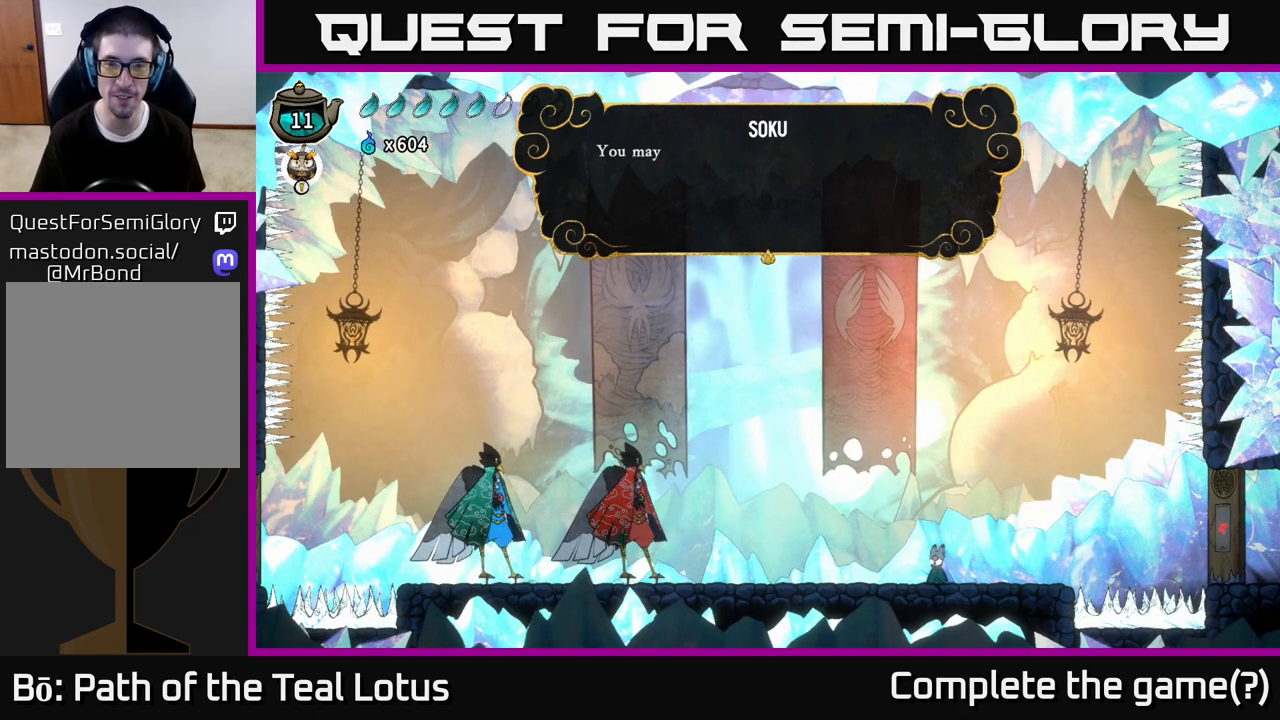
{"buttons": [], "left_stick": "center", "right_stick": "center", "events": [[17, "A", "up"], [267, "A", "down"], [400, "A", "up"]]}
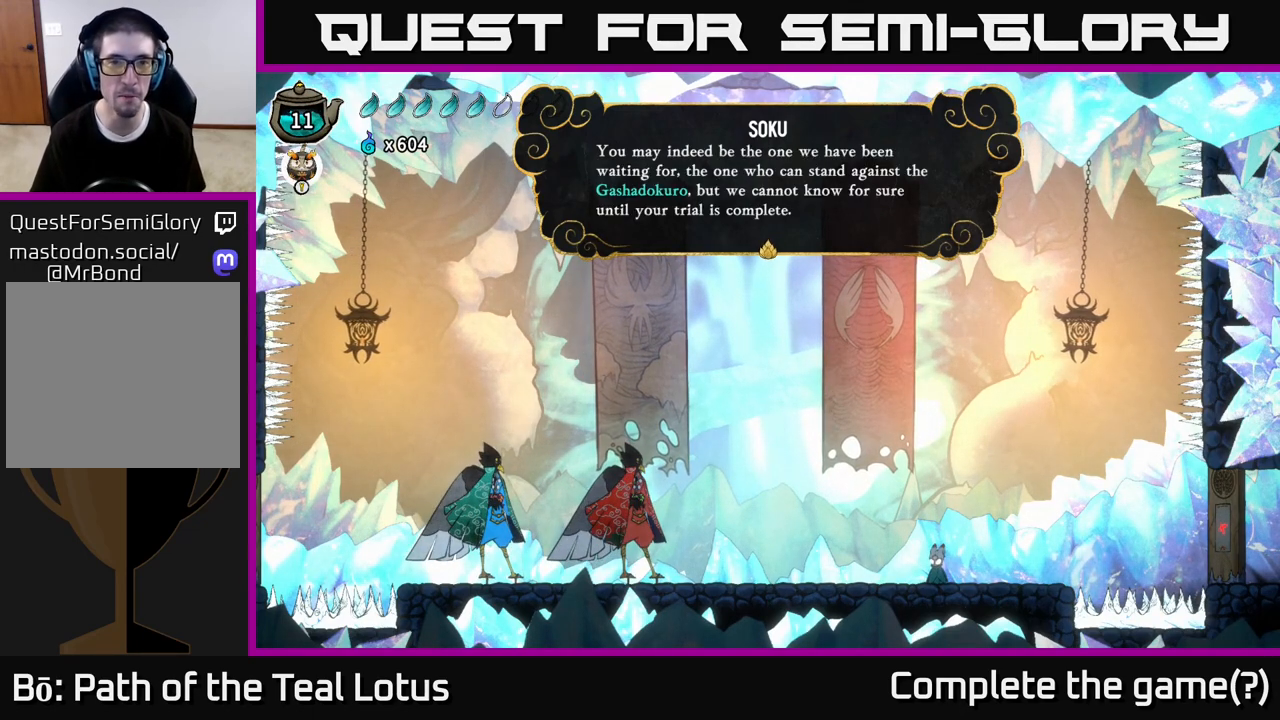
{"buttons": [], "left_stick": "center", "right_stick": "center", "events": []}
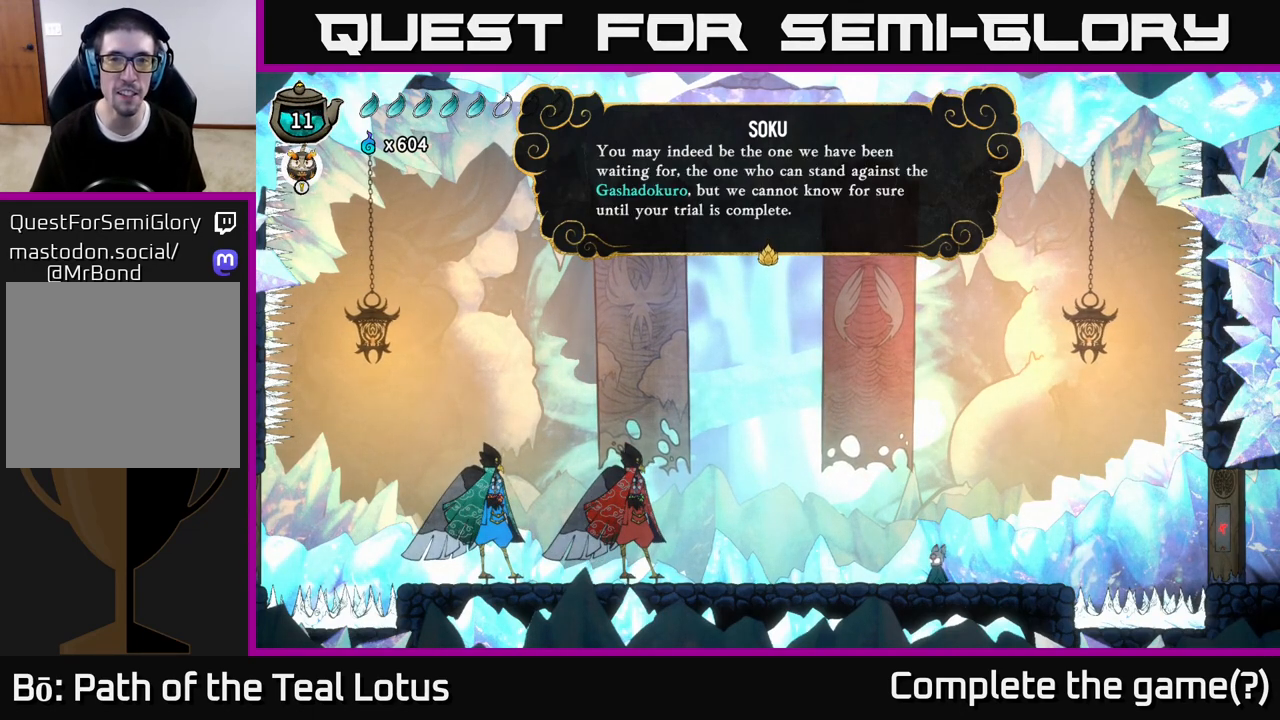
{"buttons": ["A"], "left_stick": "center", "right_stick": "center", "events": [[450, "A", "down"]]}
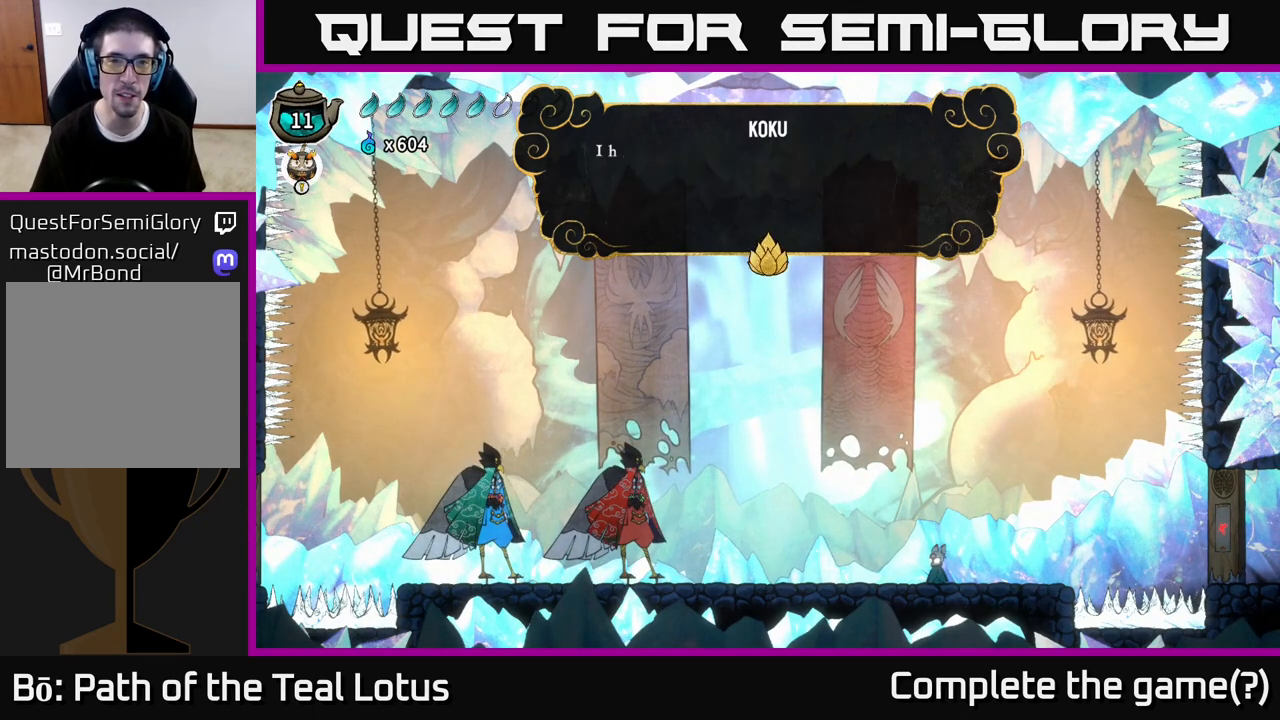
{"buttons": [], "left_stick": "center", "right_stick": "center", "events": [[150, "A", "up"]]}
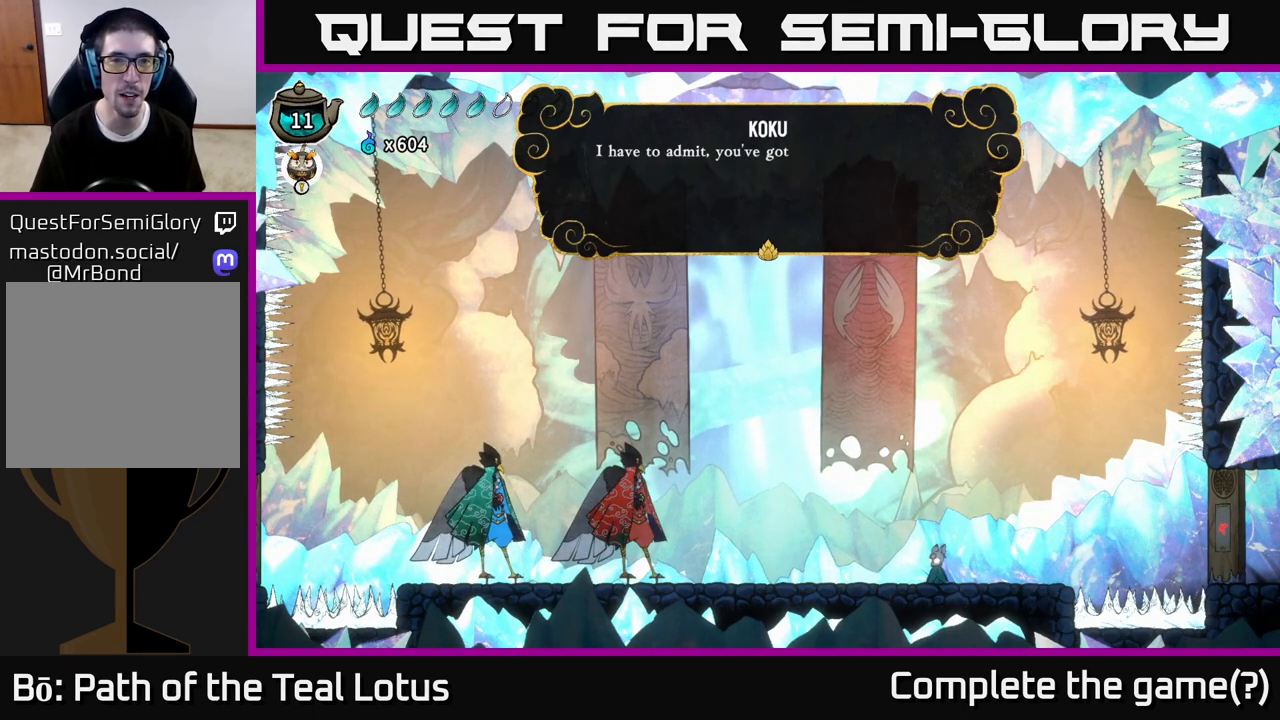
{"buttons": [], "left_stick": "center", "right_stick": "center", "events": []}
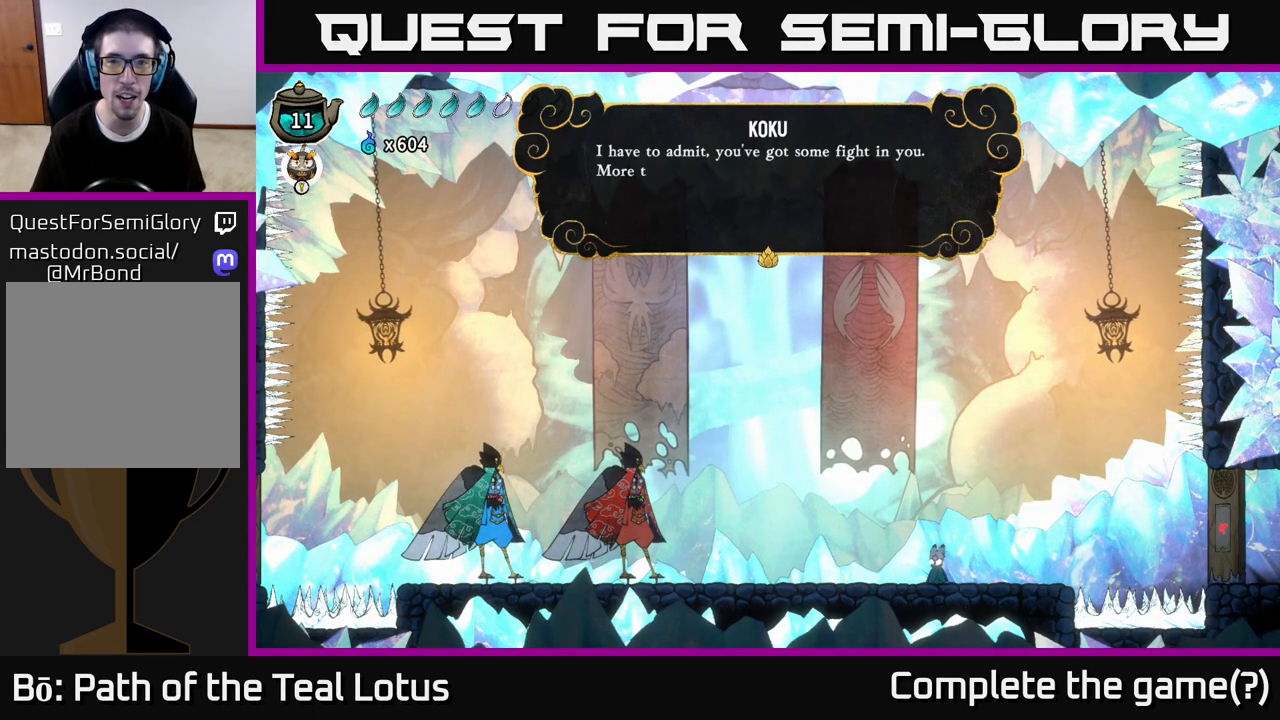
{"buttons": [], "left_stick": "center", "right_stick": "center", "events": [[200, "A", "down"], [383, "A", "up"]]}
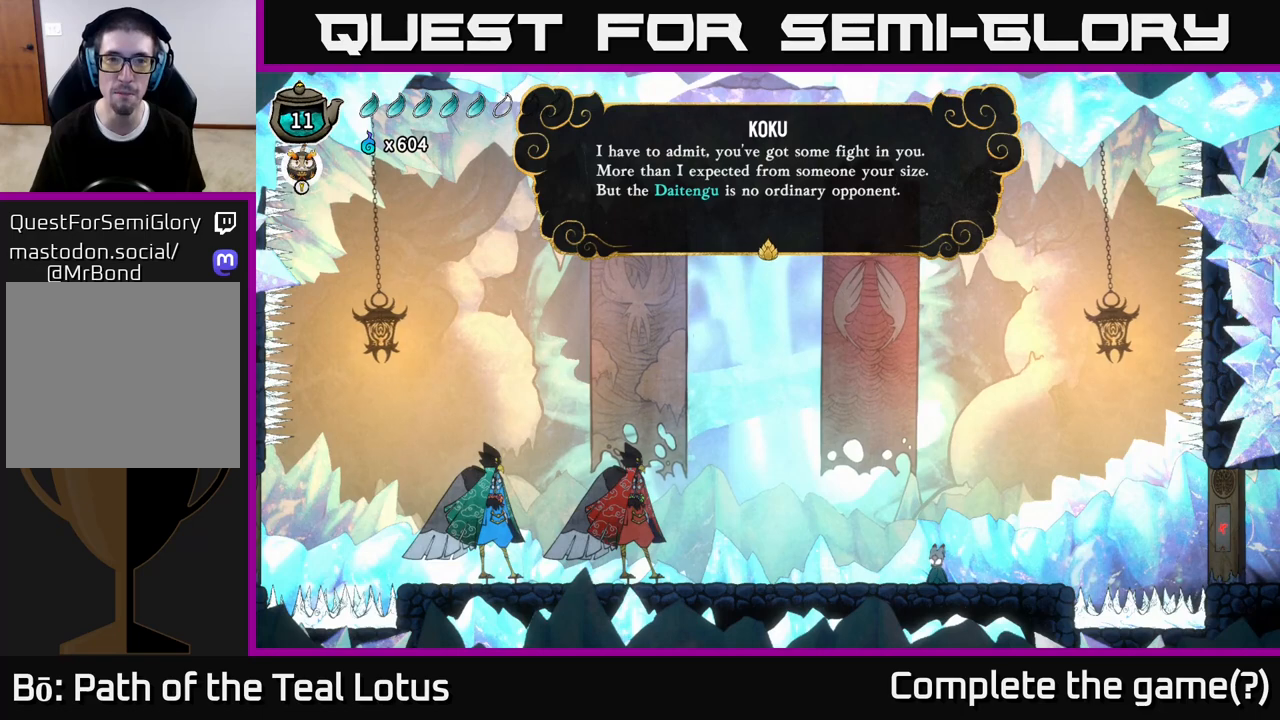
{"buttons": [], "left_stick": "center", "right_stick": "center", "events": []}
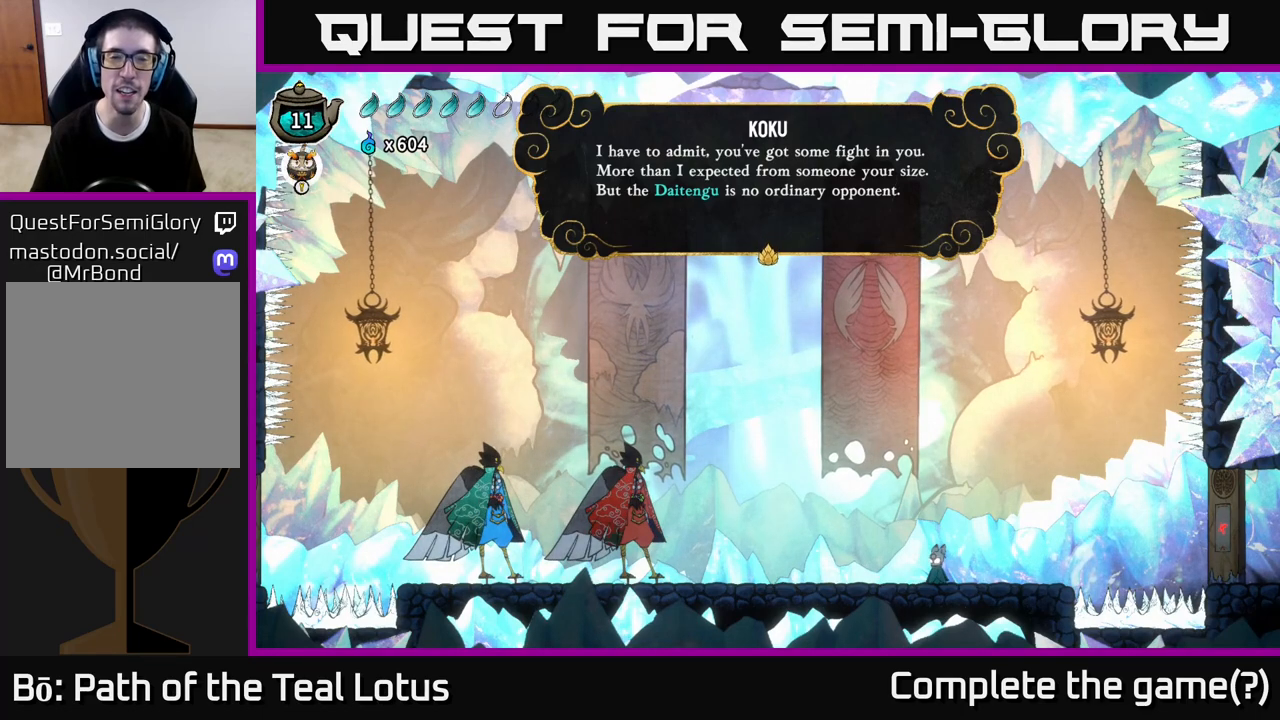
{"buttons": [], "left_stick": "center", "right_stick": "center", "events": []}
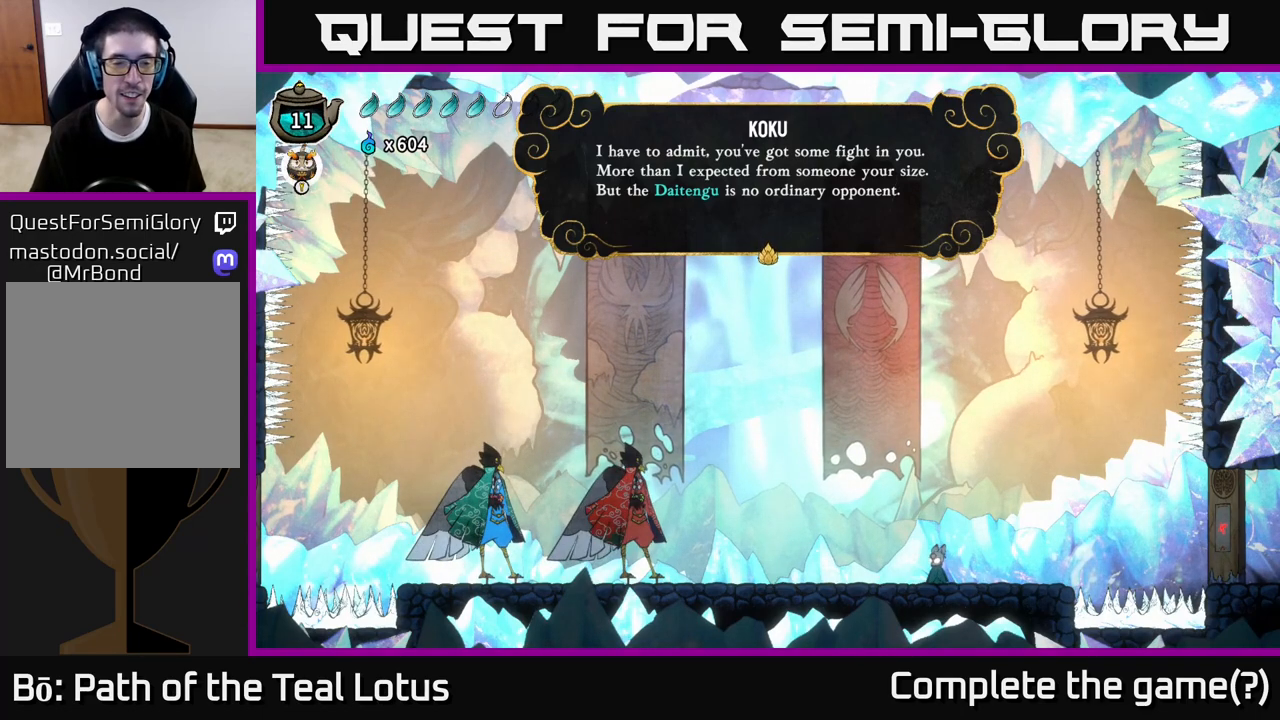
{"buttons": [], "left_stick": "center", "right_stick": "center", "events": []}
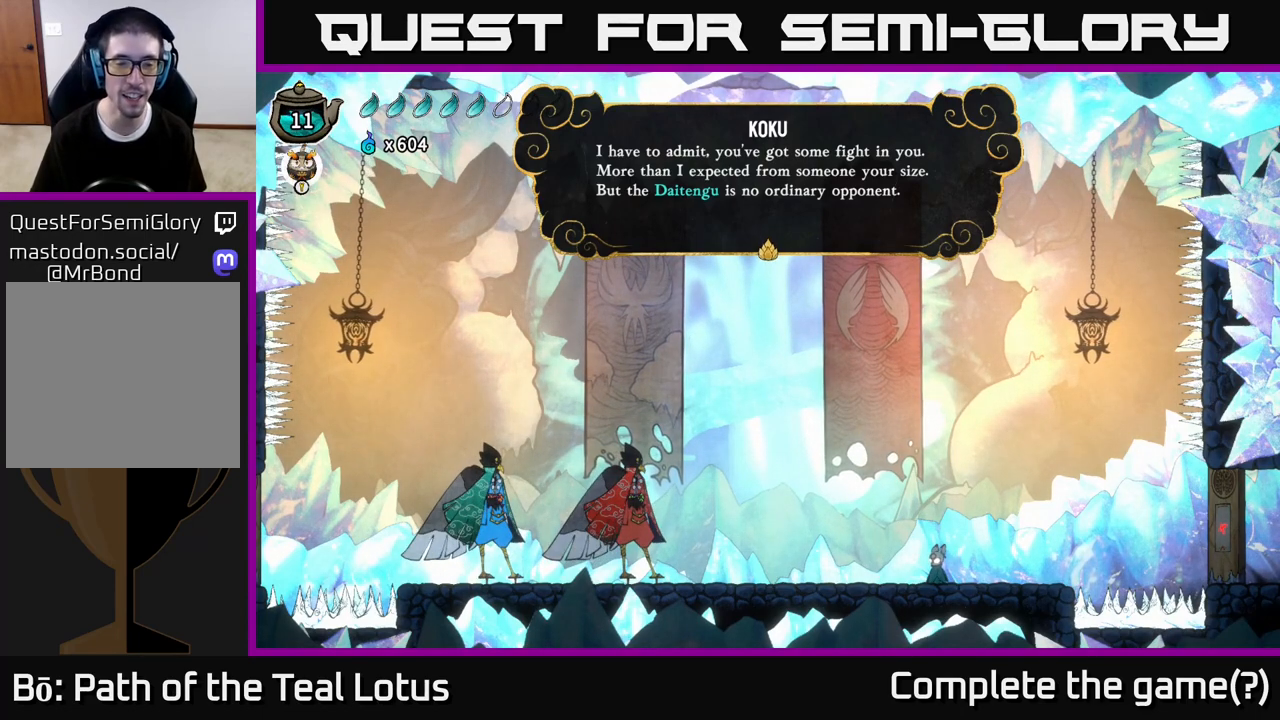
{"buttons": [], "left_stick": "center", "right_stick": "center", "events": []}
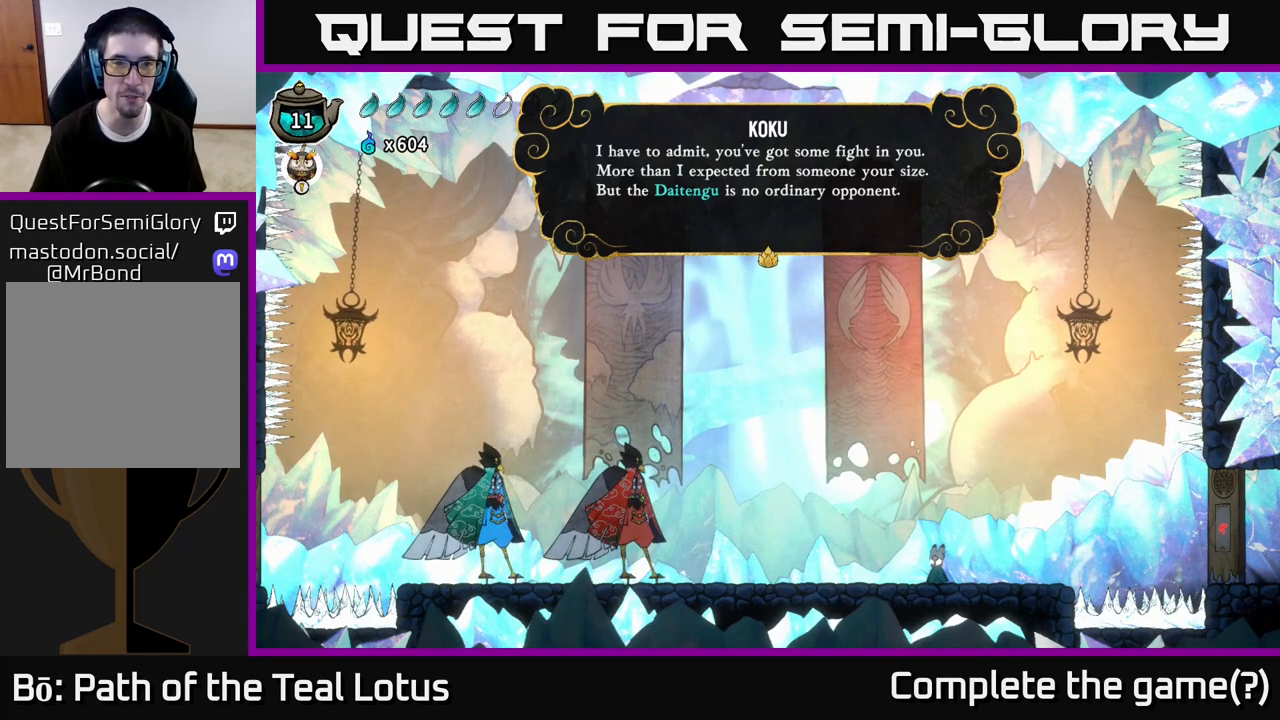
{"buttons": [], "left_stick": "center", "right_stick": "center", "events": []}
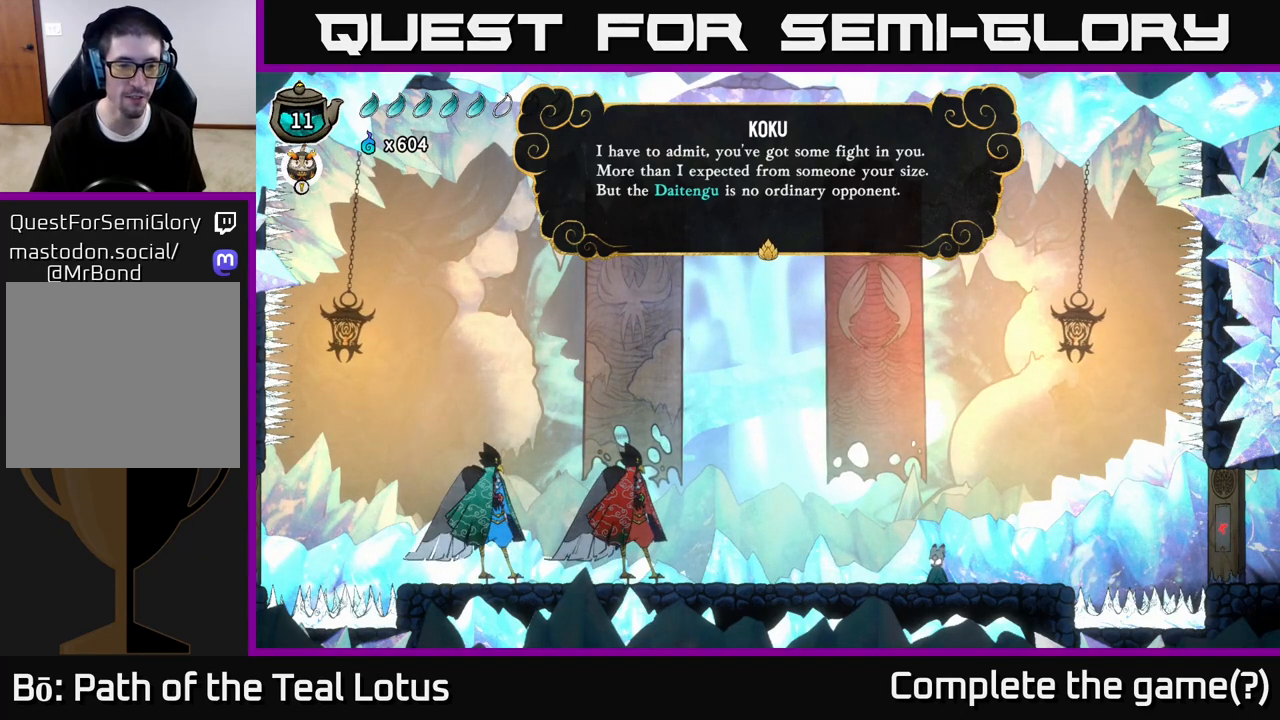
{"buttons": [], "left_stick": "center", "right_stick": "center", "events": []}
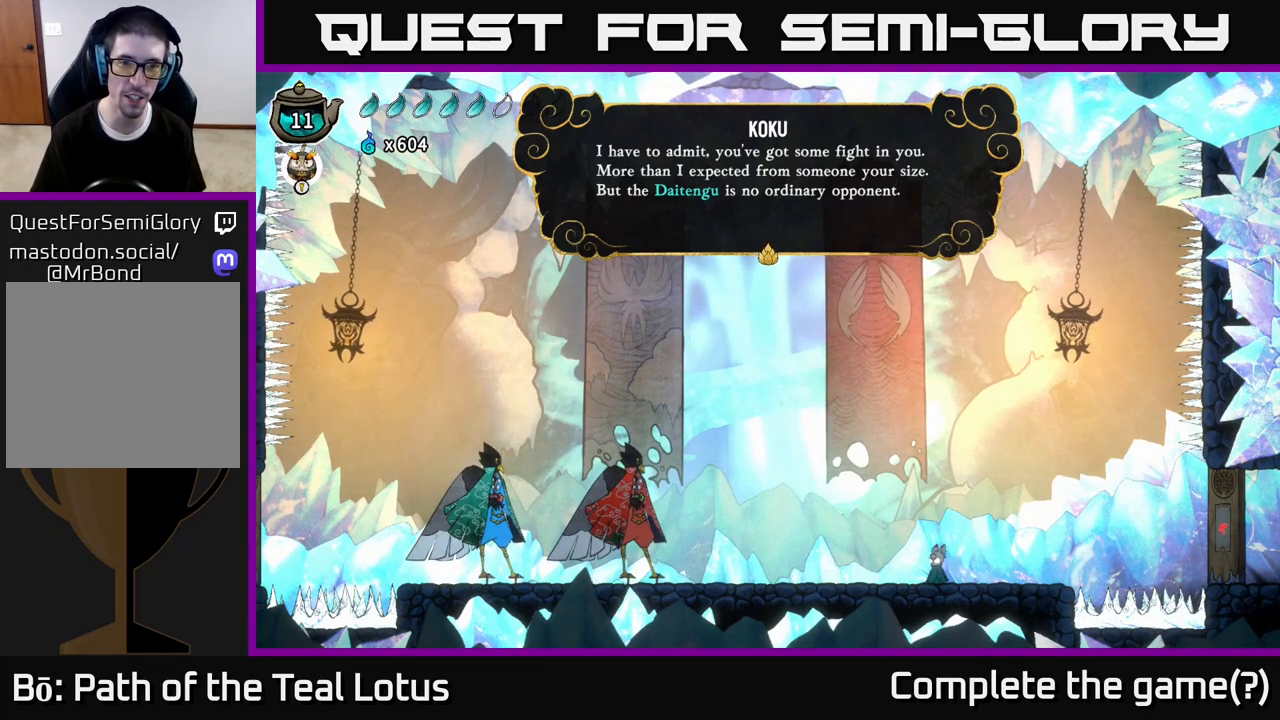
{"buttons": [], "left_stick": "center", "right_stick": "center", "events": []}
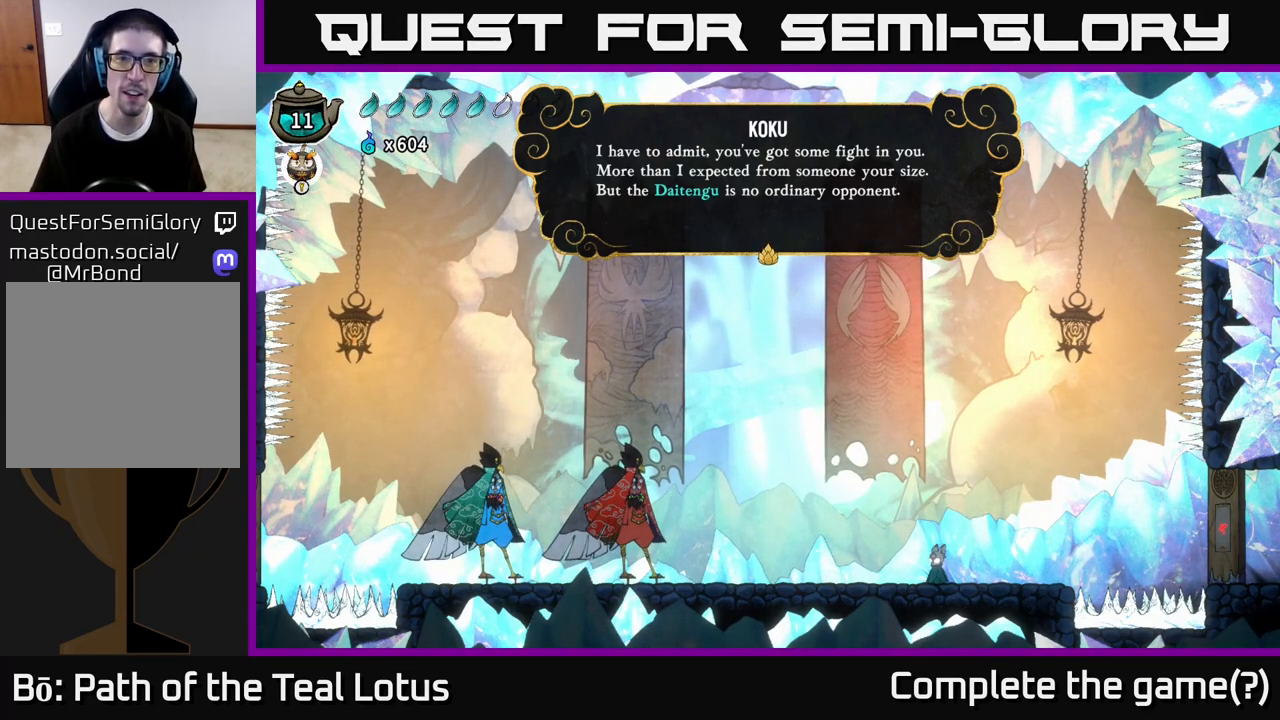
{"buttons": [], "left_stick": "center", "right_stick": "center", "events": []}
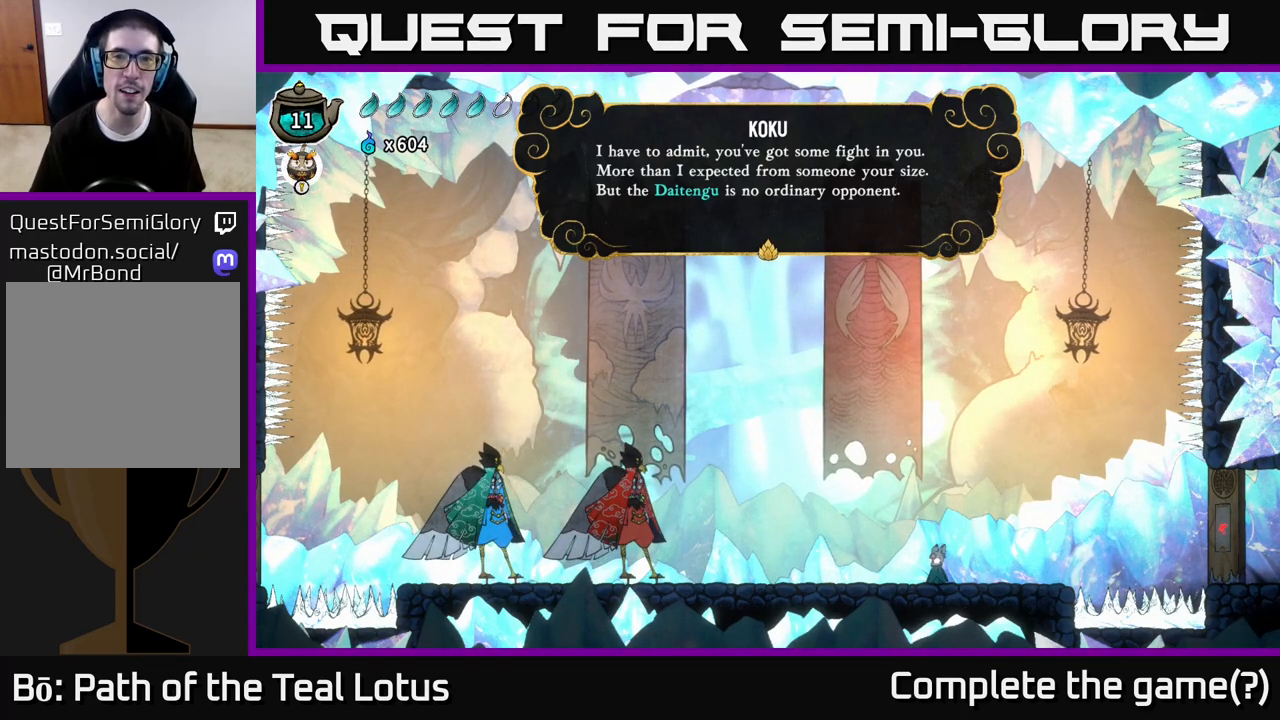
{"buttons": [], "left_stick": "center", "right_stick": "center", "events": []}
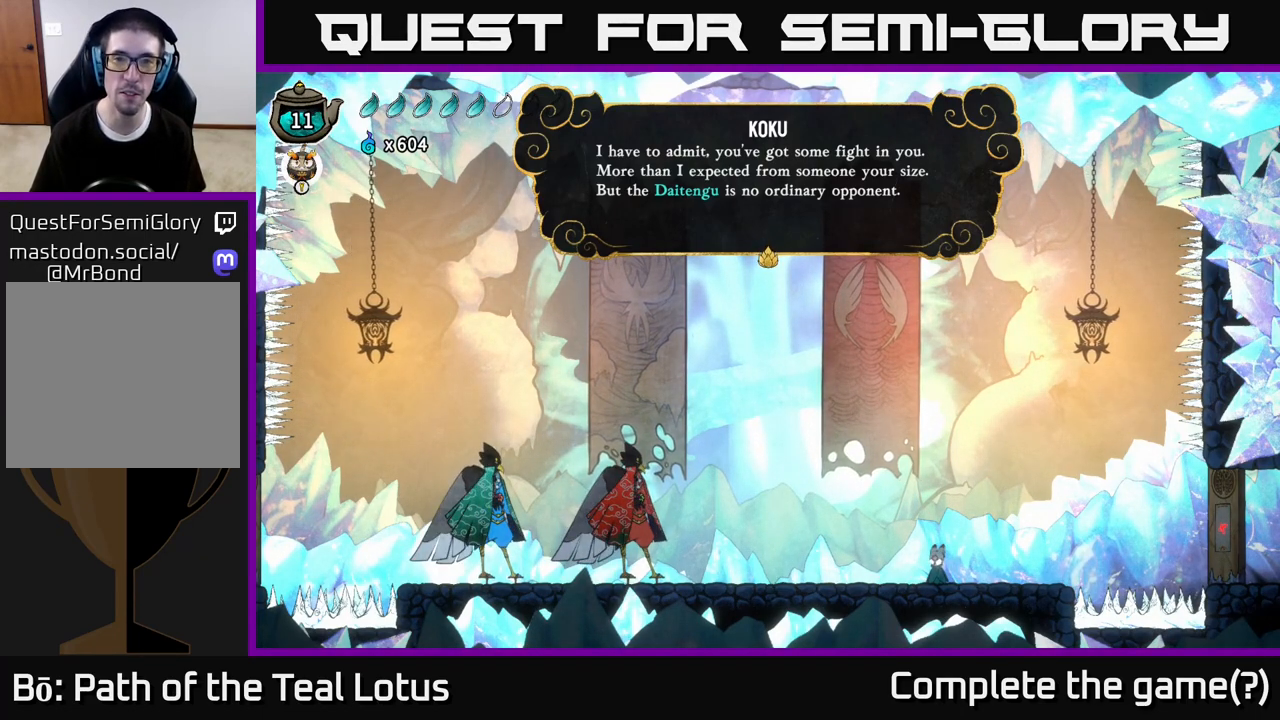
{"buttons": [], "left_stick": "center", "right_stick": "center", "events": [[167, "A", "down"], [383, "A", "up"]]}
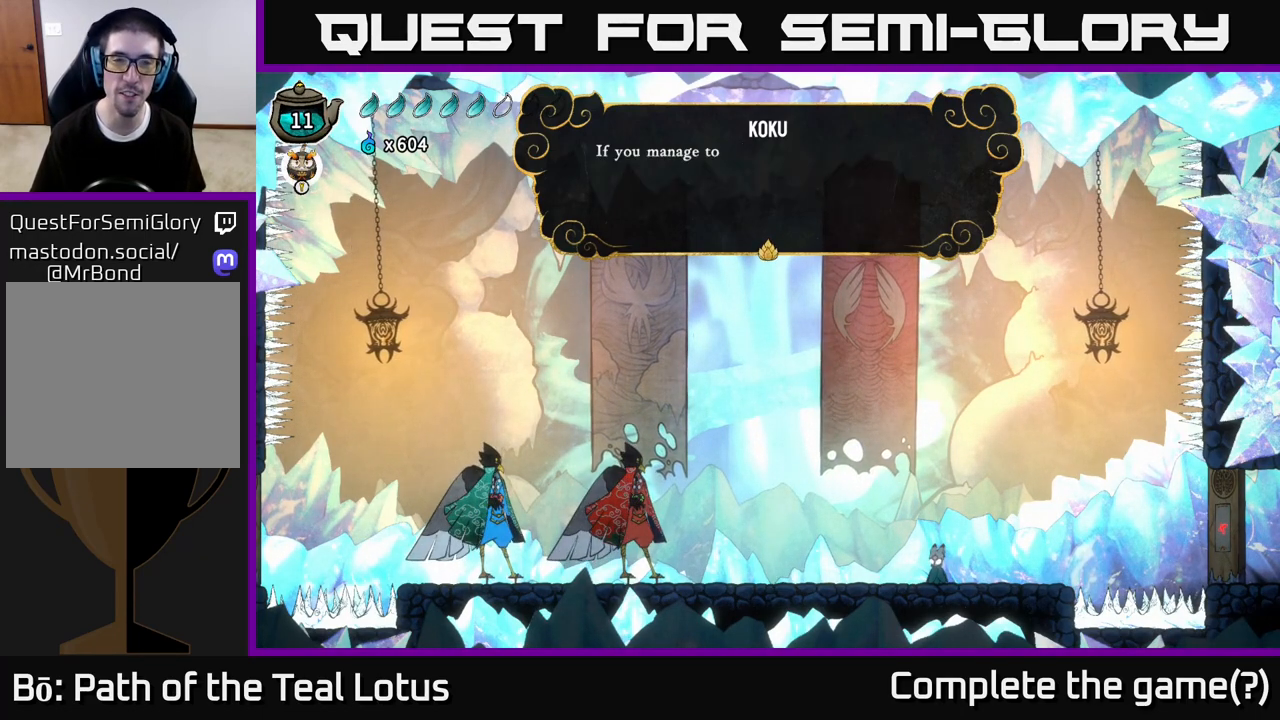
{"buttons": [], "left_stick": "center", "right_stick": "center", "events": []}
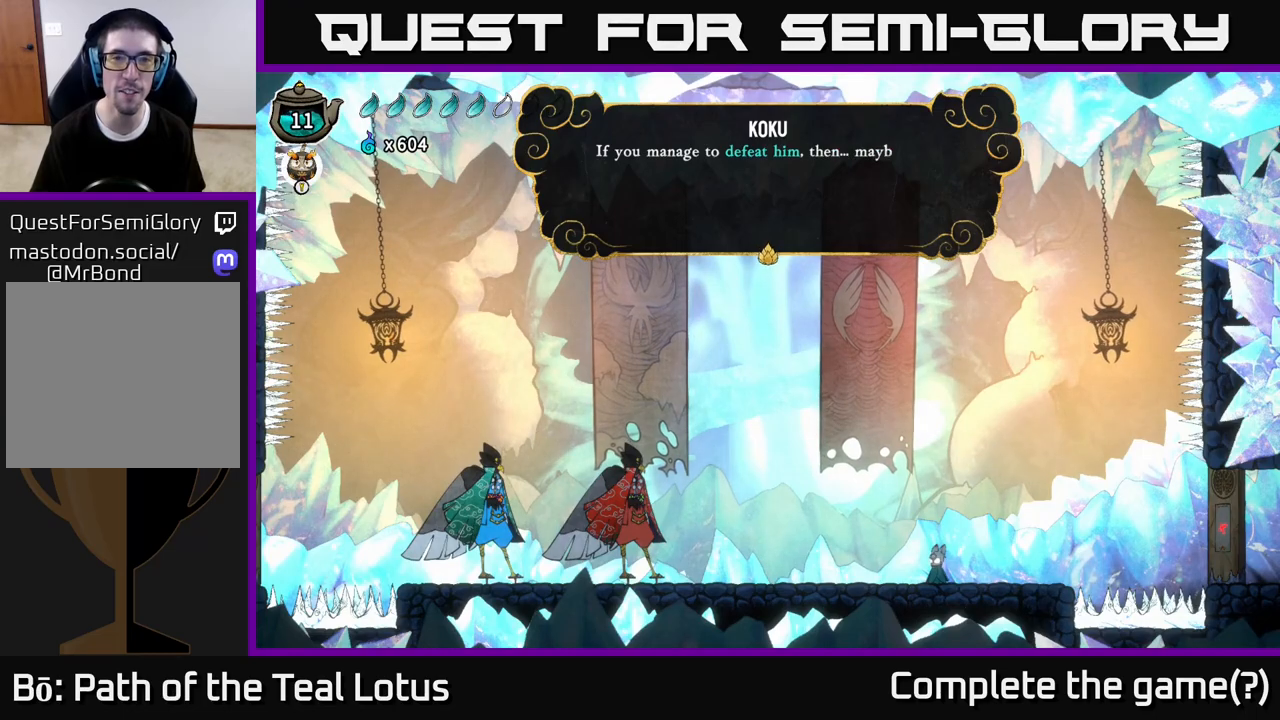
{"buttons": [], "left_stick": "center", "right_stick": "center", "events": []}
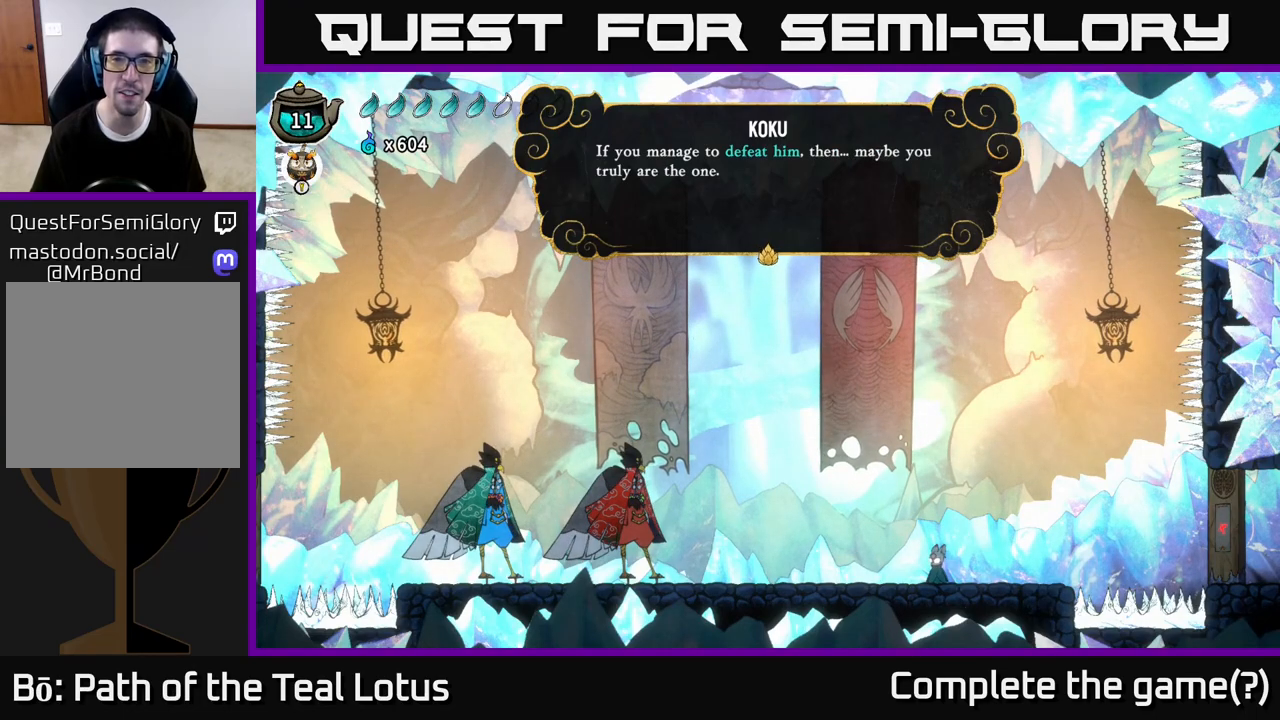
{"buttons": [], "left_stick": "center", "right_stick": "center", "events": []}
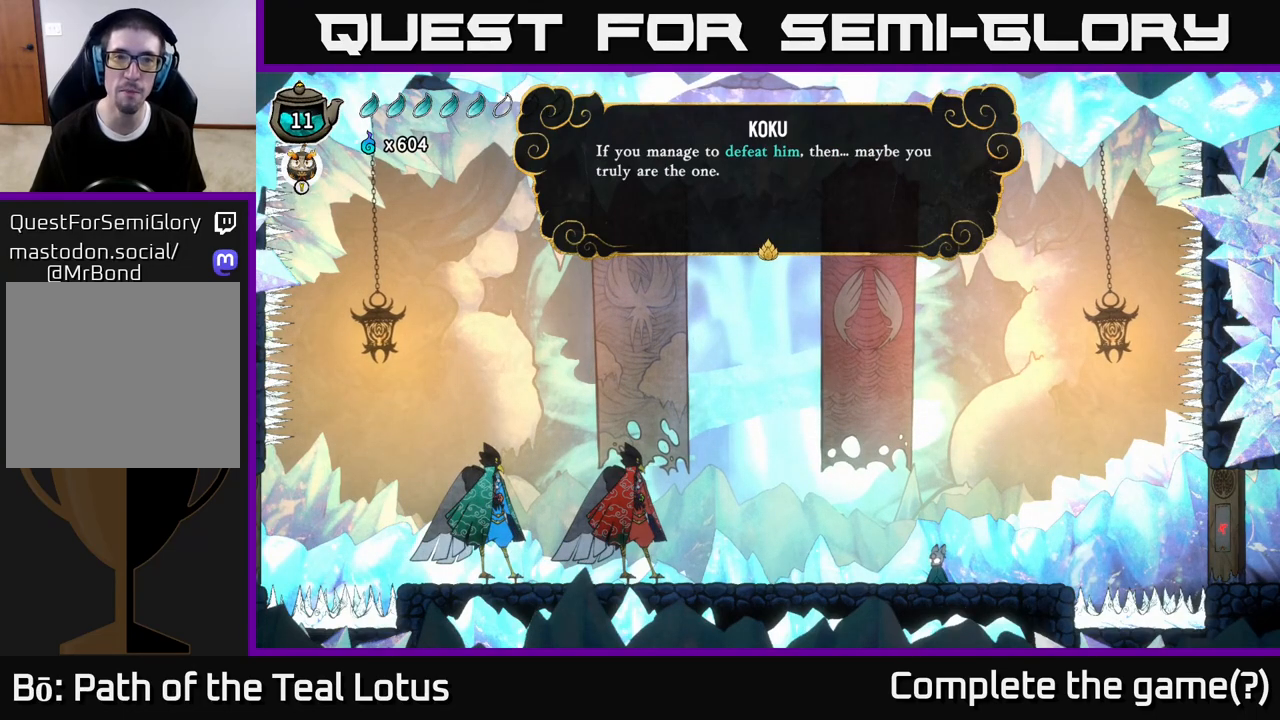
{"buttons": [], "left_stick": "center", "right_stick": "center", "events": [[67, "A", "down"], [317, "A", "up"]]}
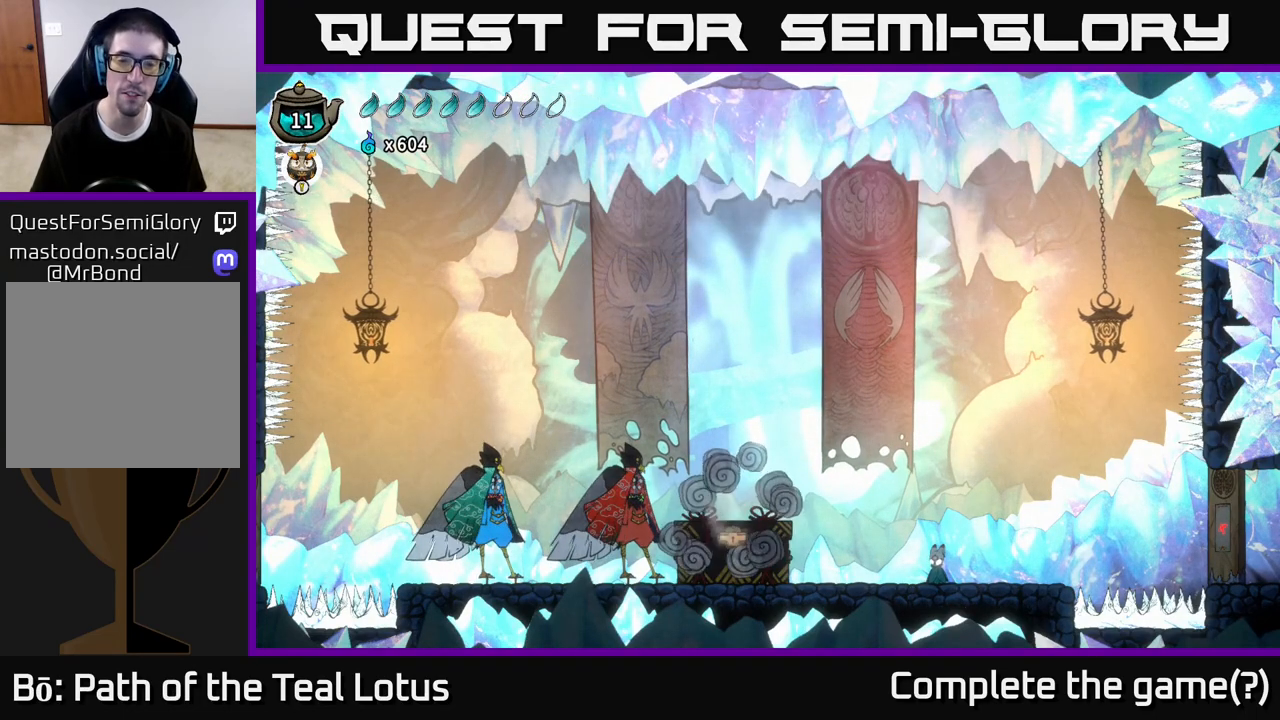
{"buttons": [], "left_stick": "left", "right_stick": "center", "events": [[450, "left_stick", "left"]]}
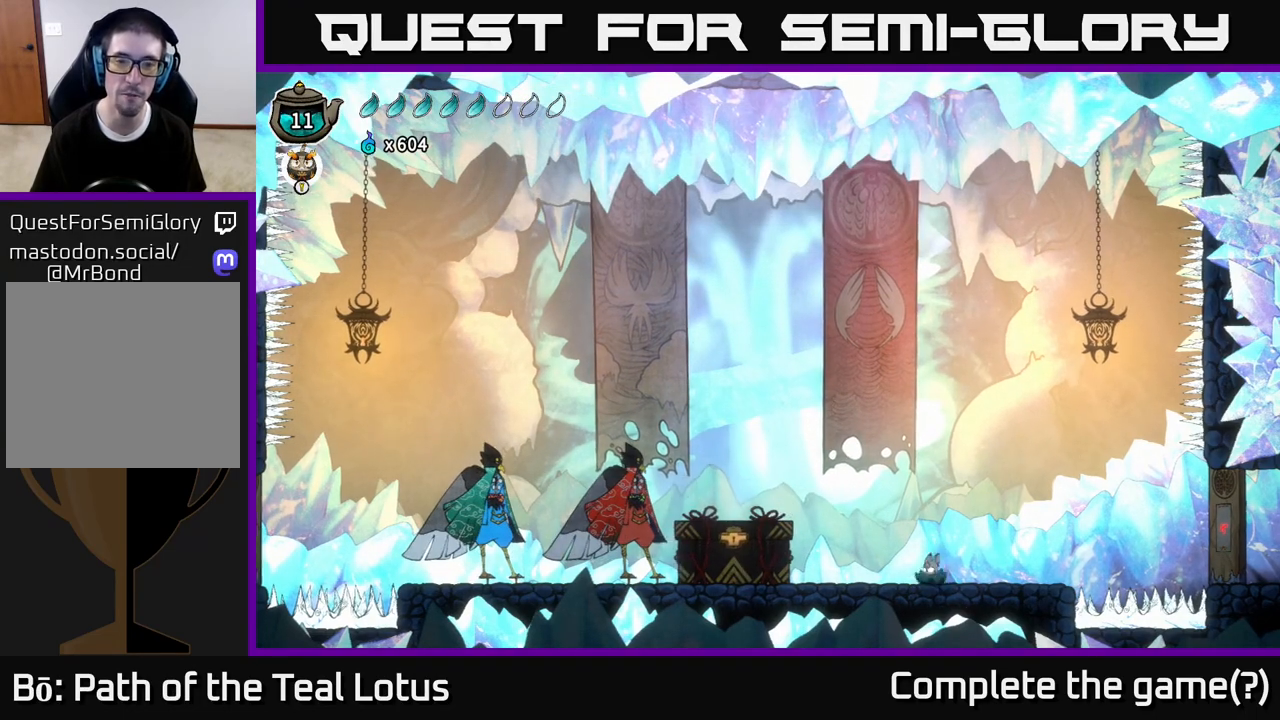
{"buttons": [], "left_stick": "center", "right_stick": "center", "events": [[17, "A", "down"], [133, "R2", "down"], [167, "A", "up"], [283, "X", "down"], [383, "R2", "up"], [400, "X", "up"], [433, "left_stick", "center"]]}
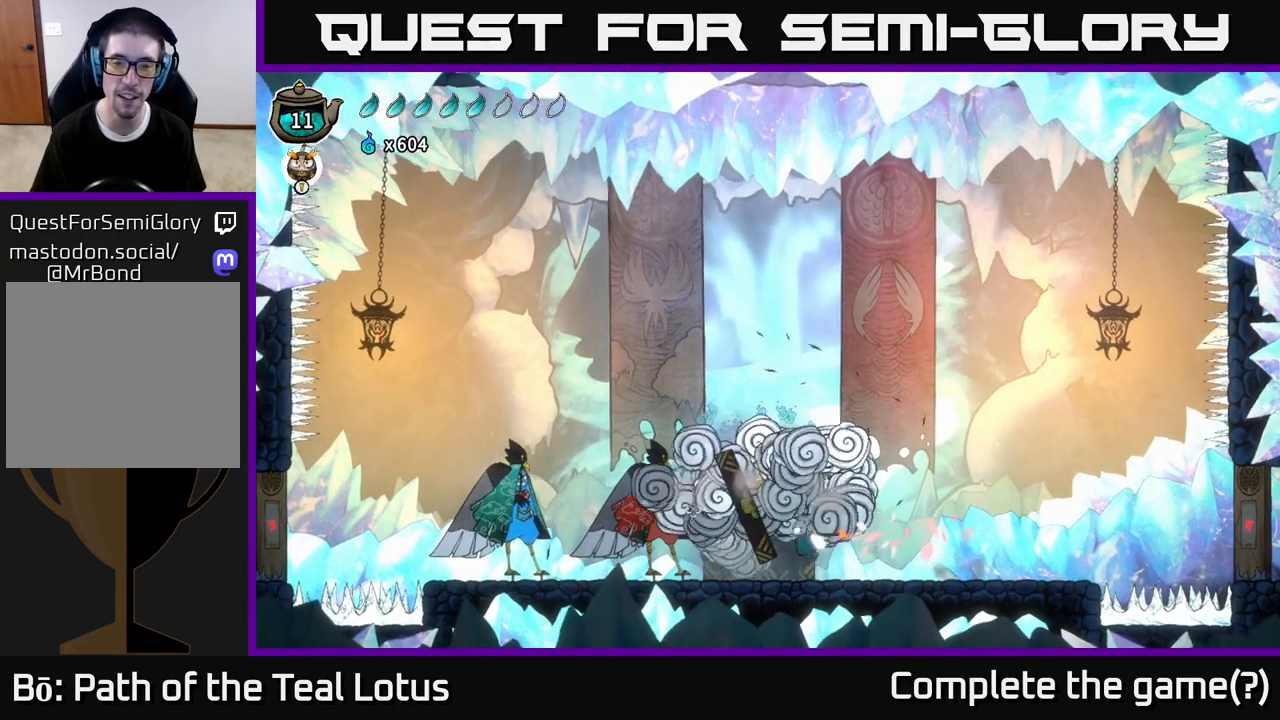
{"buttons": [], "left_stick": "center", "right_stick": "center", "events": [[50, "left_stick", "right"], [217, "left_stick", "center"], [267, "left_stick", "left"], [467, "left_stick", "center"]]}
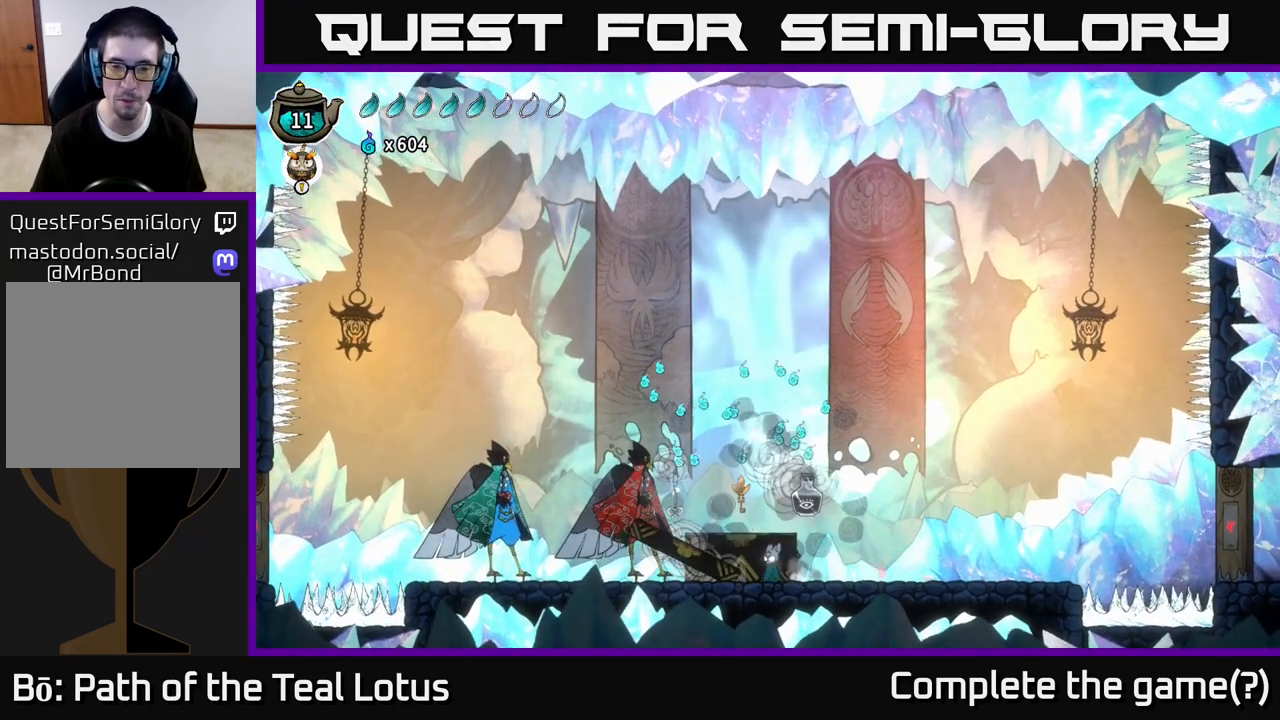
{"buttons": [], "left_stick": "left", "right_stick": "center", "events": [[383, "left_stick", "left"]]}
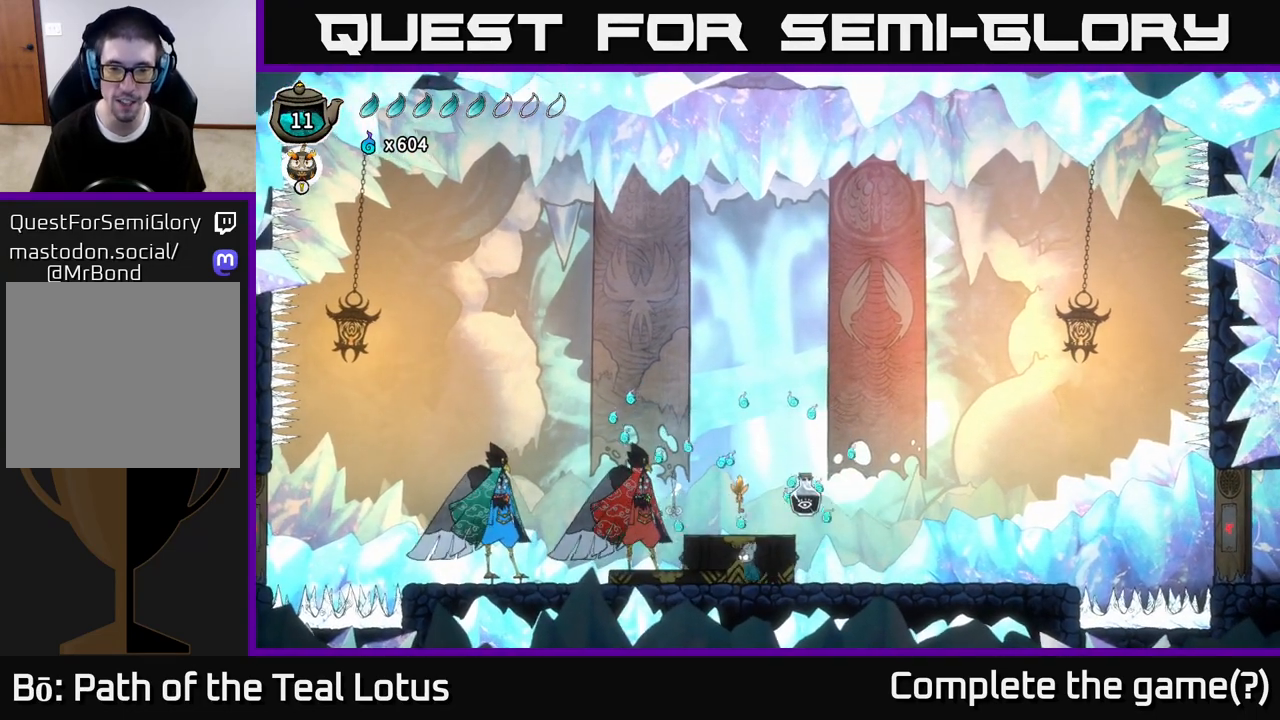
{"buttons": ["A"], "left_stick": "center", "right_stick": "center", "events": [[267, "A", "down"], [417, "left_stick", "center"]]}
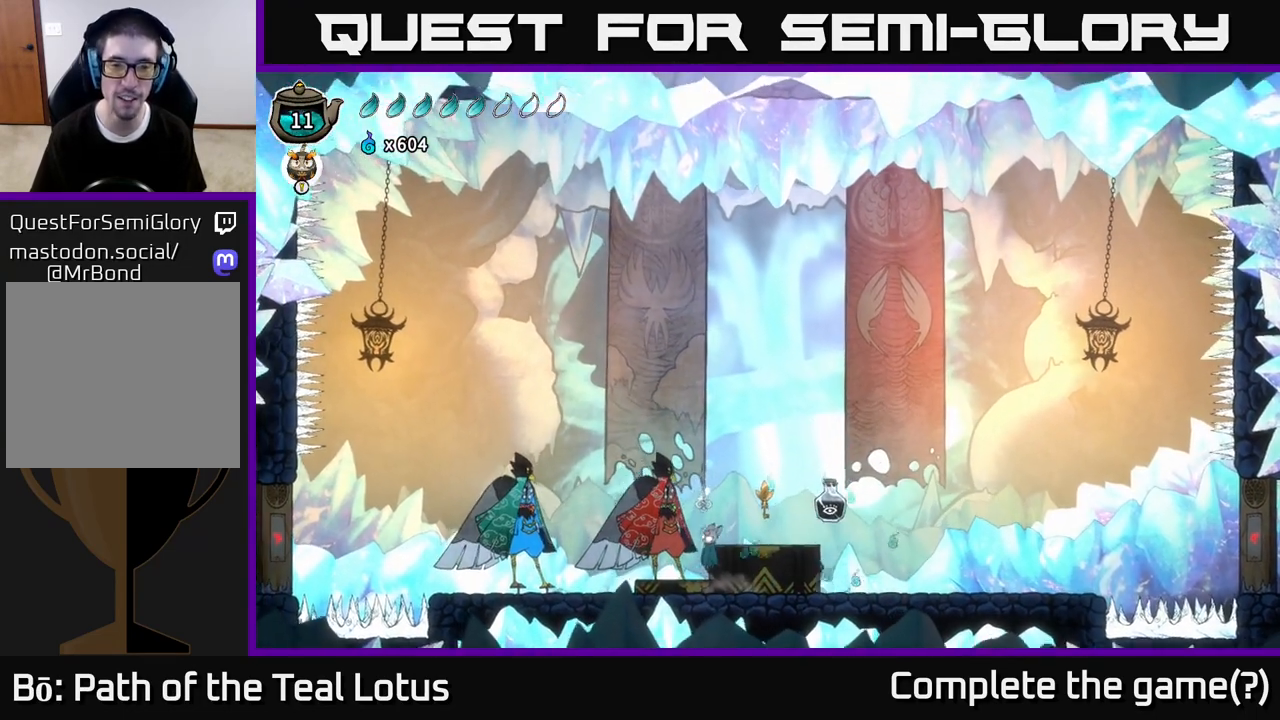
{"buttons": [], "left_stick": "center", "right_stick": "center", "events": [[17, "A", "up"]]}
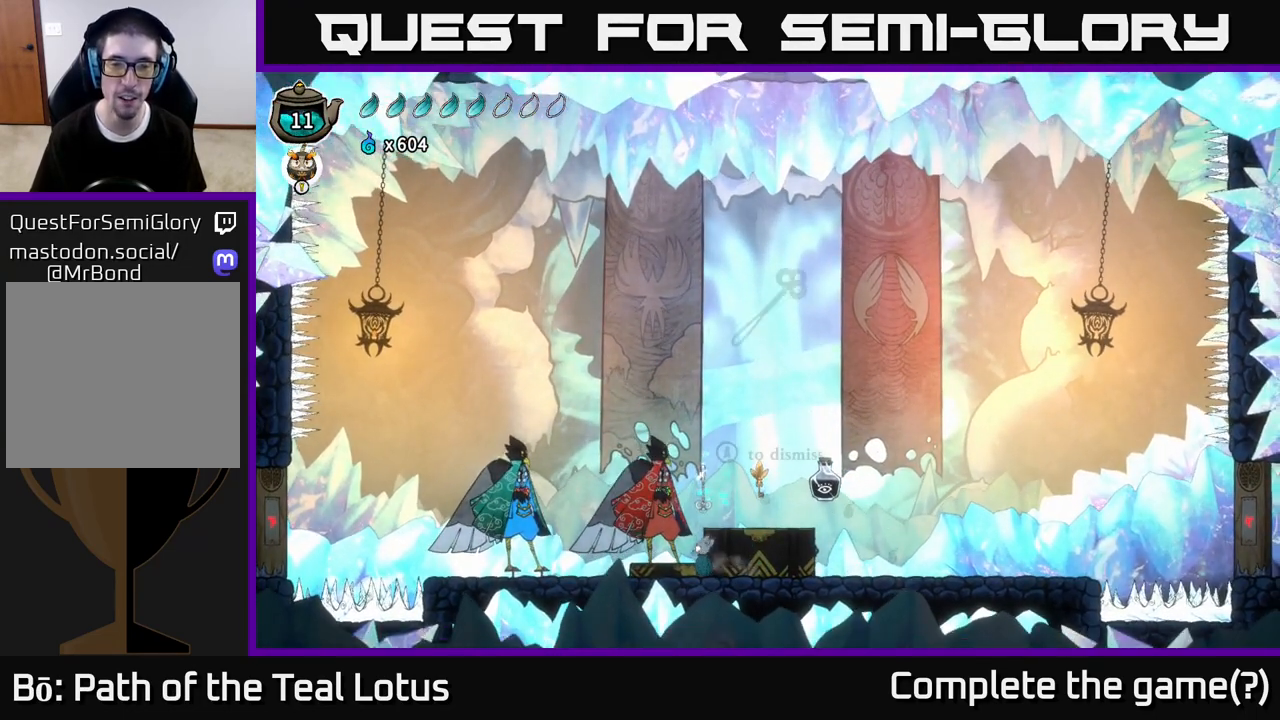
{"buttons": [], "left_stick": "center", "right_stick": "center", "events": []}